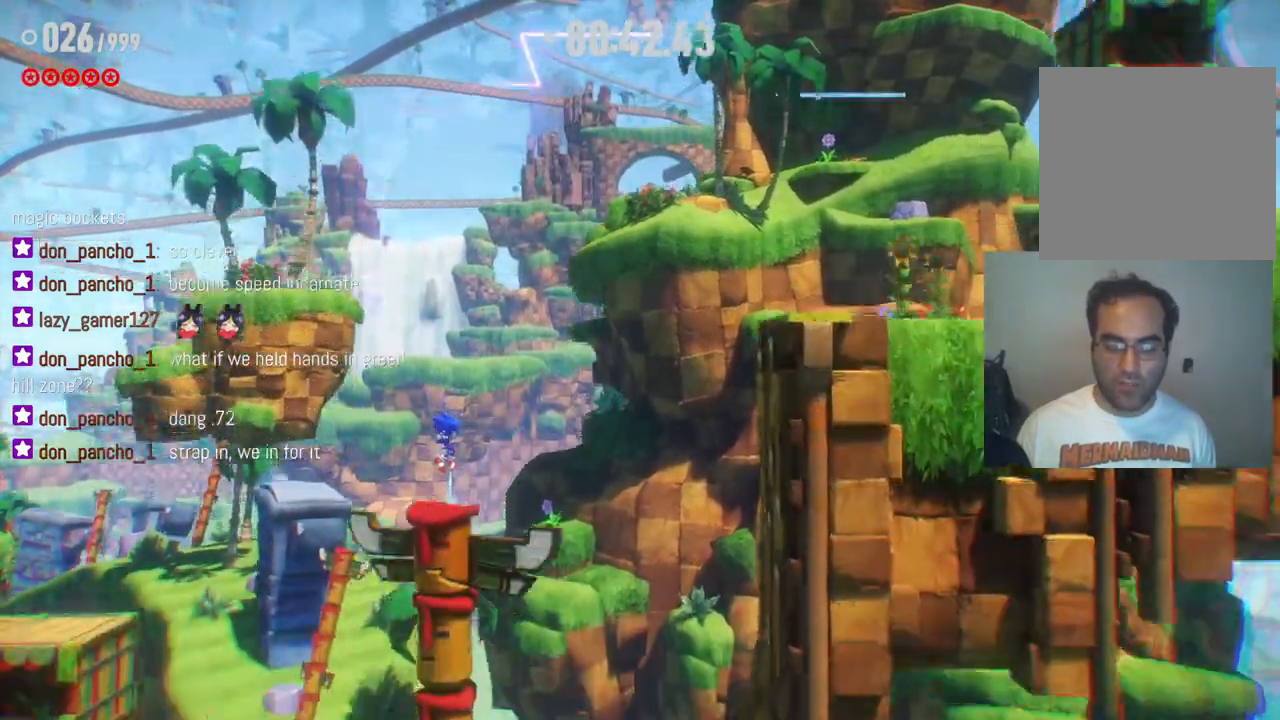
Gameplay with a controller (Xbox layout); each line is a JSON object with the inputs held at the frame after it. "events" lists button and stick changes between this image and that frame as [ms after this image, input, new state], when the widget could be followed in between. Not read: A L3 R3.
{"buttons": ["R2"], "left_stick": "right", "right_stick": "center", "events": [[417, "R2", "down"]]}
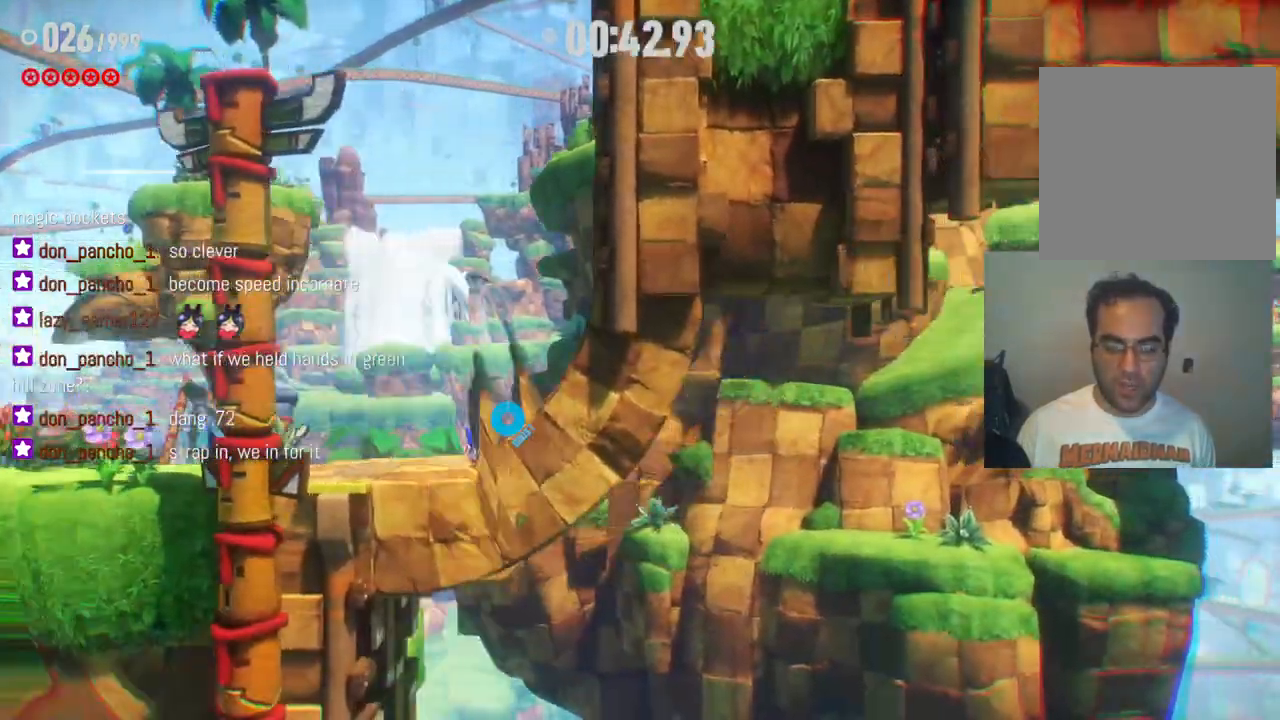
{"buttons": ["R2"], "left_stick": "right", "right_stick": "center", "events": []}
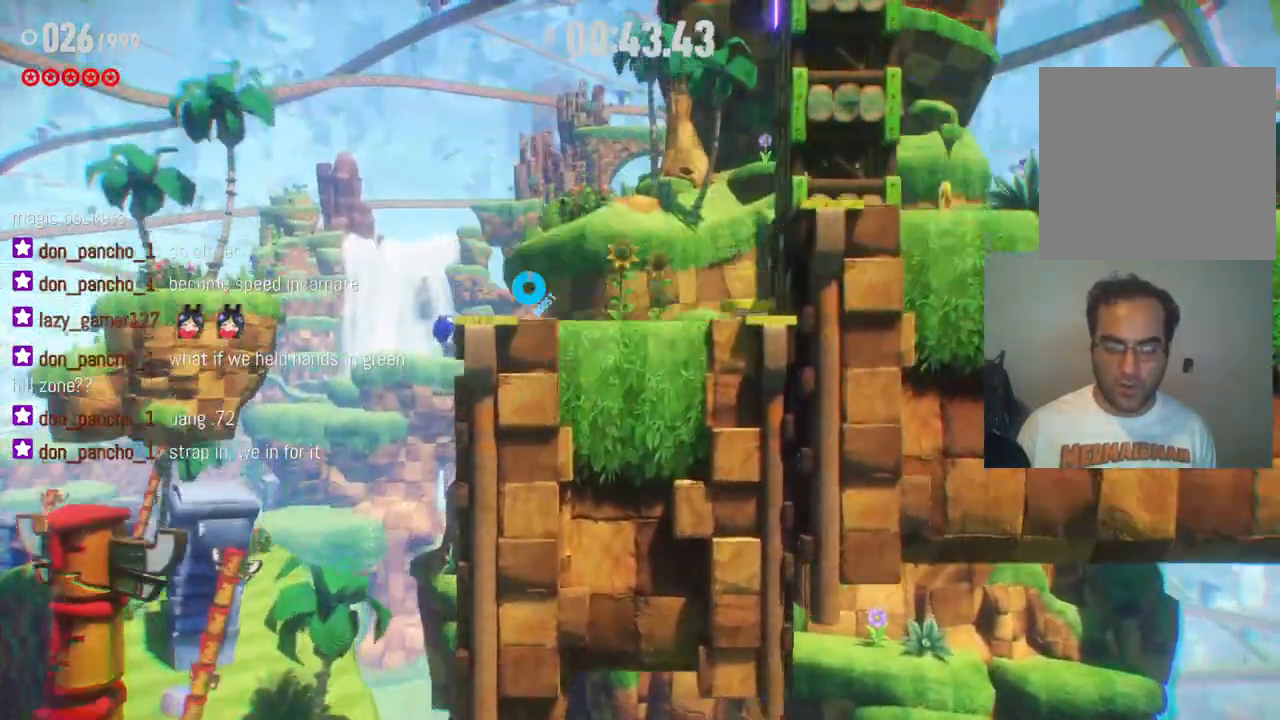
{"buttons": [], "left_stick": "right", "right_stick": "center", "events": [[483, "R2", "up"]]}
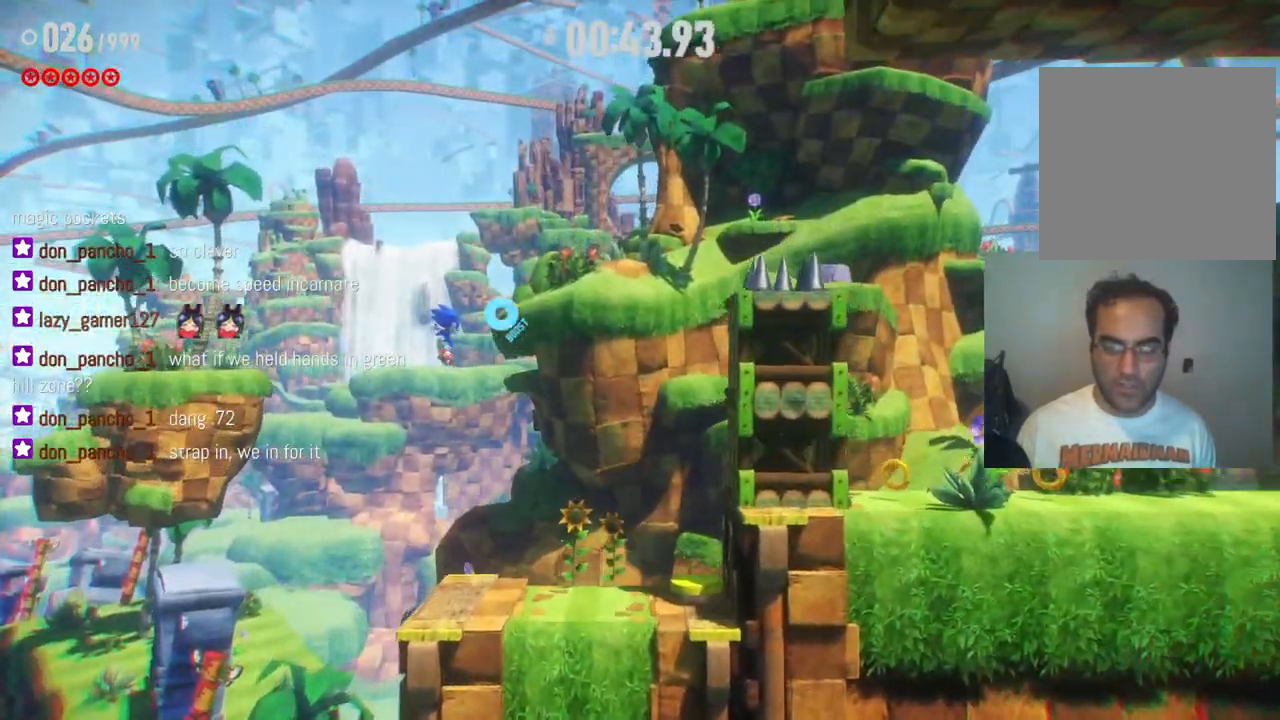
{"buttons": ["R2"], "left_stick": "right", "right_stick": "center", "events": [[450, "R2", "down"]]}
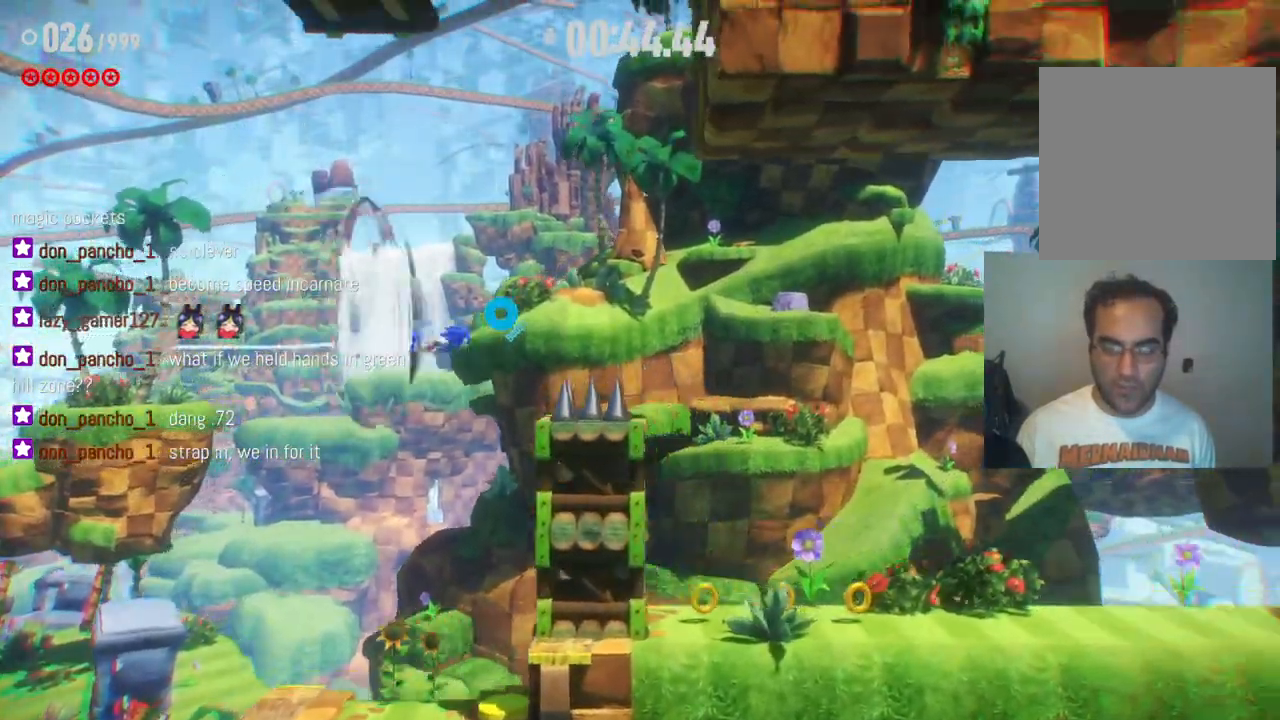
{"buttons": [], "left_stick": "right", "right_stick": "center", "events": [[400, "R2", "up"]]}
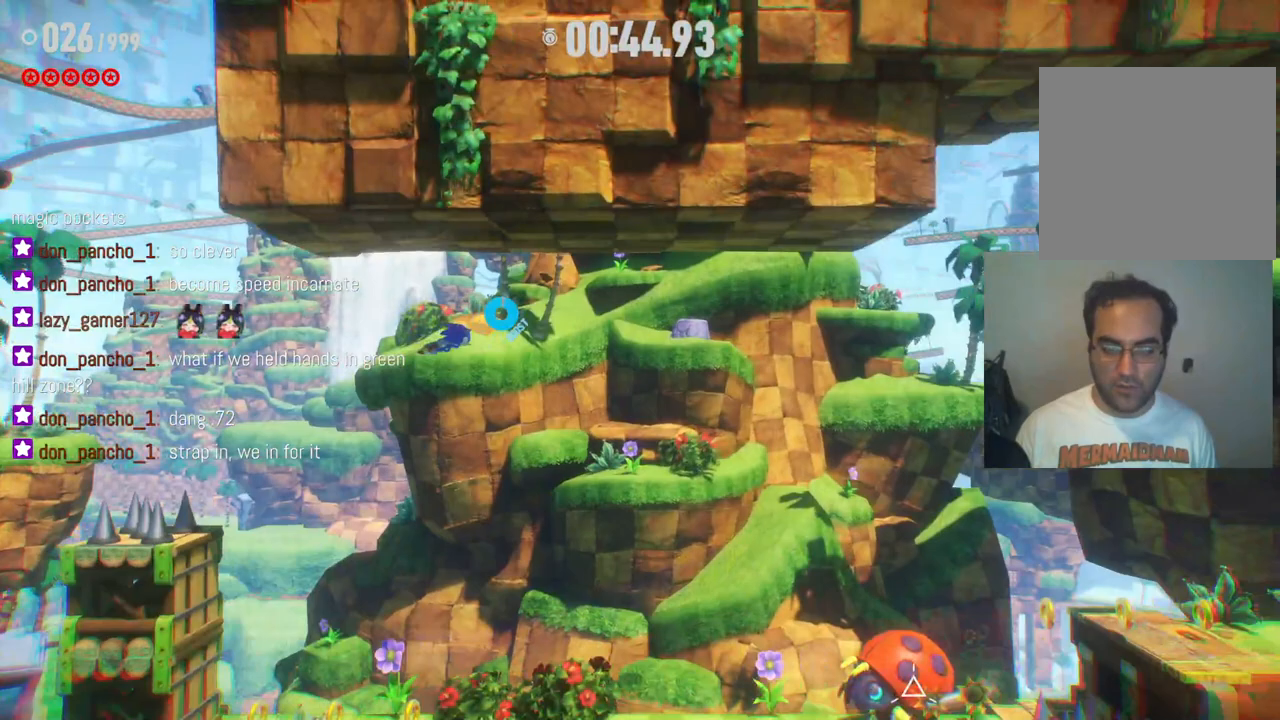
{"buttons": [], "left_stick": "right", "right_stick": "center", "events": []}
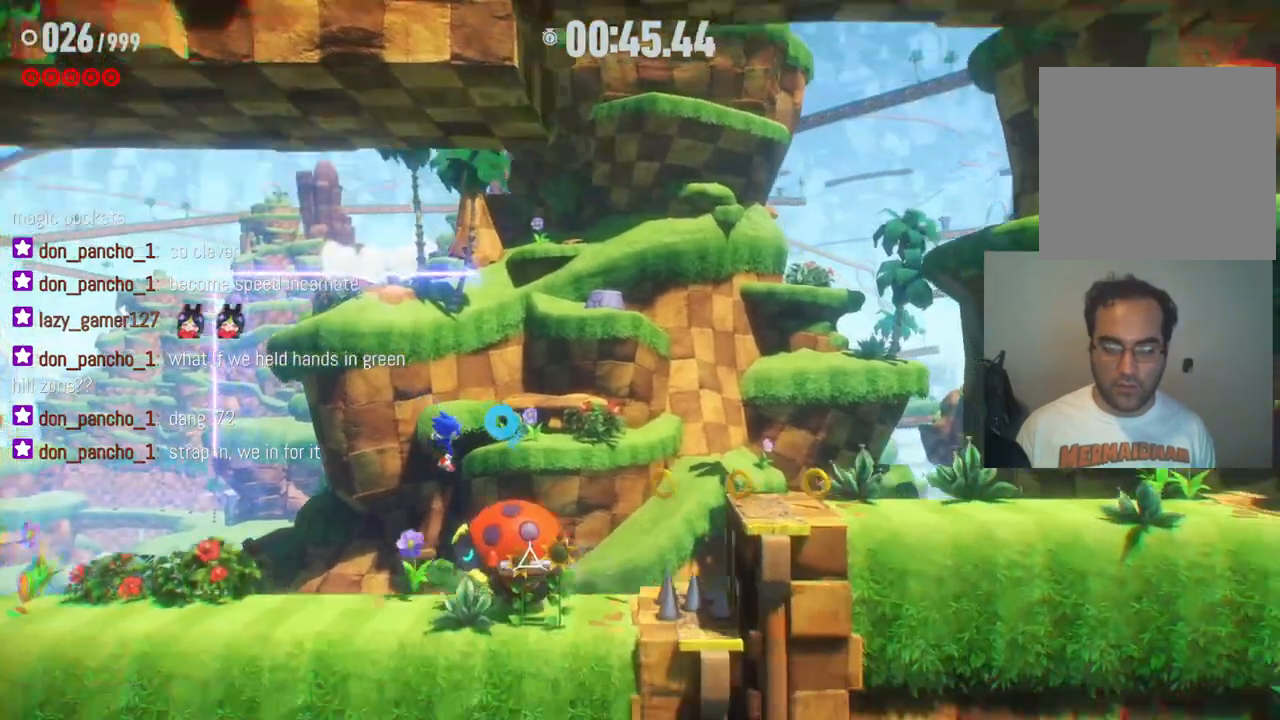
{"buttons": [], "left_stick": "center", "right_stick": "center", "events": [[450, "left_stick", "center"]]}
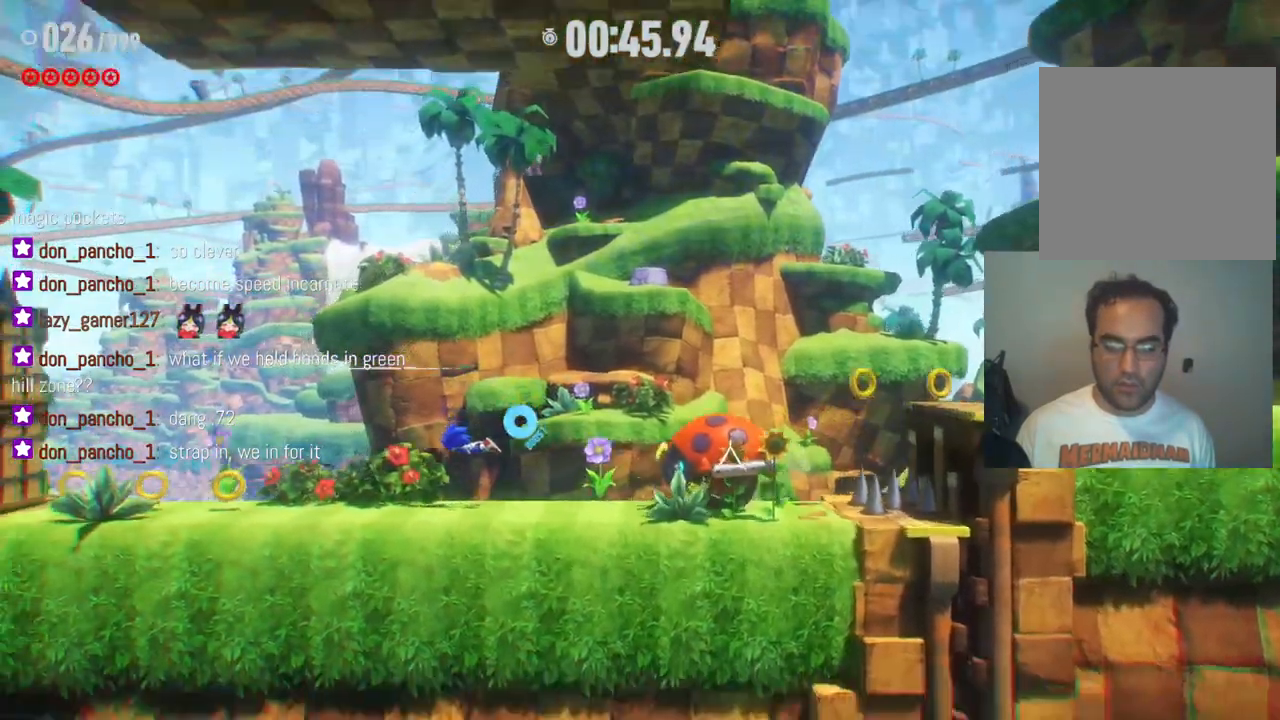
{"buttons": [], "left_stick": "right", "right_stick": "center", "events": [[117, "left_stick", "right"]]}
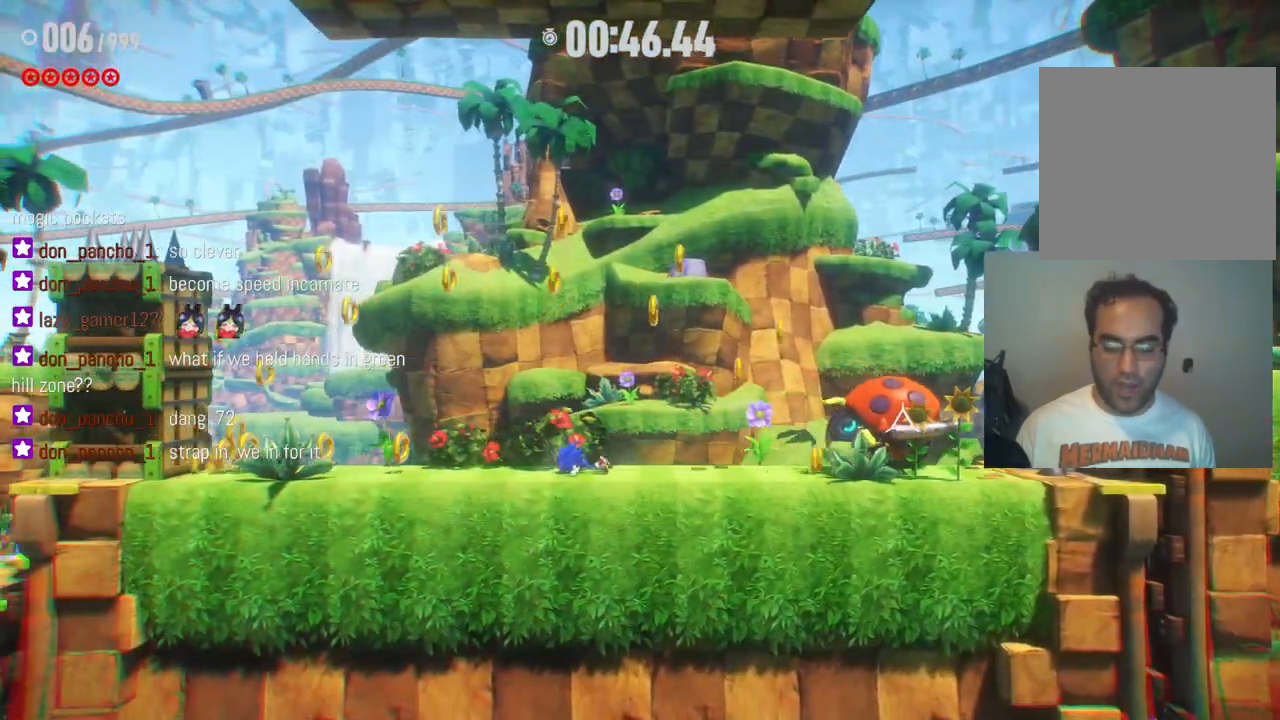
{"buttons": [], "left_stick": "right", "right_stick": "center", "events": []}
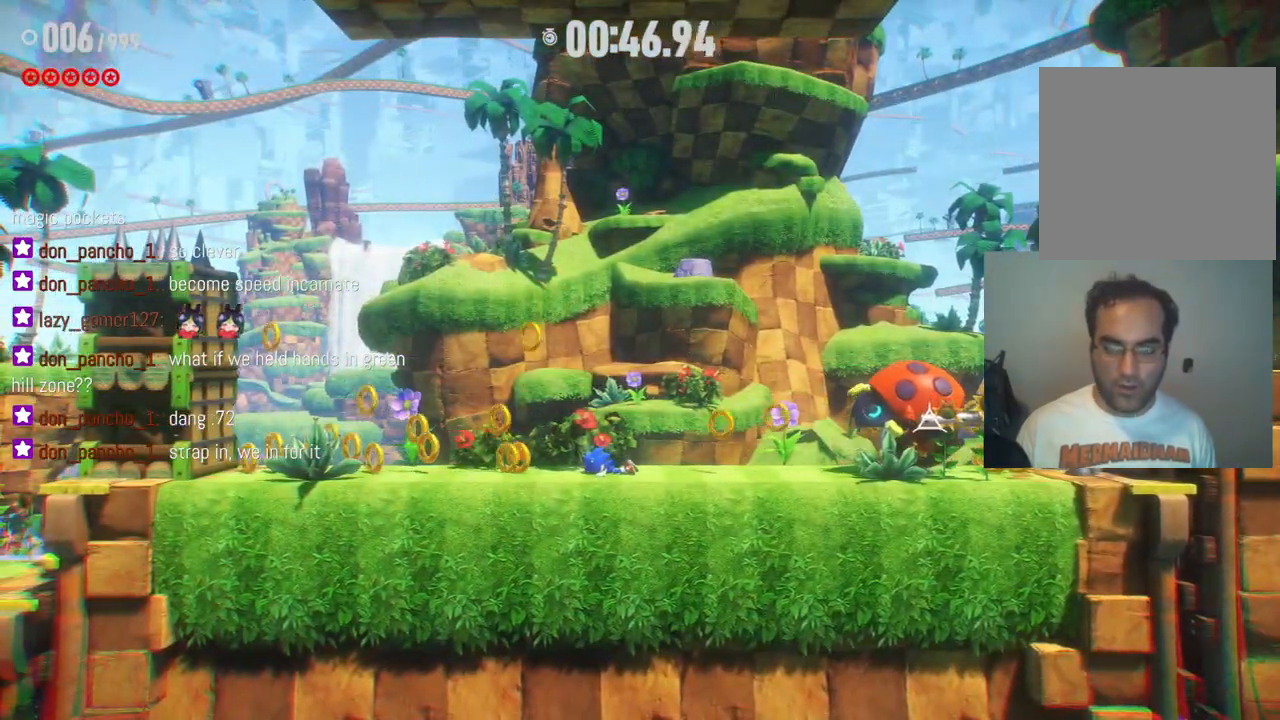
{"buttons": [], "left_stick": "right", "right_stick": "center", "events": []}
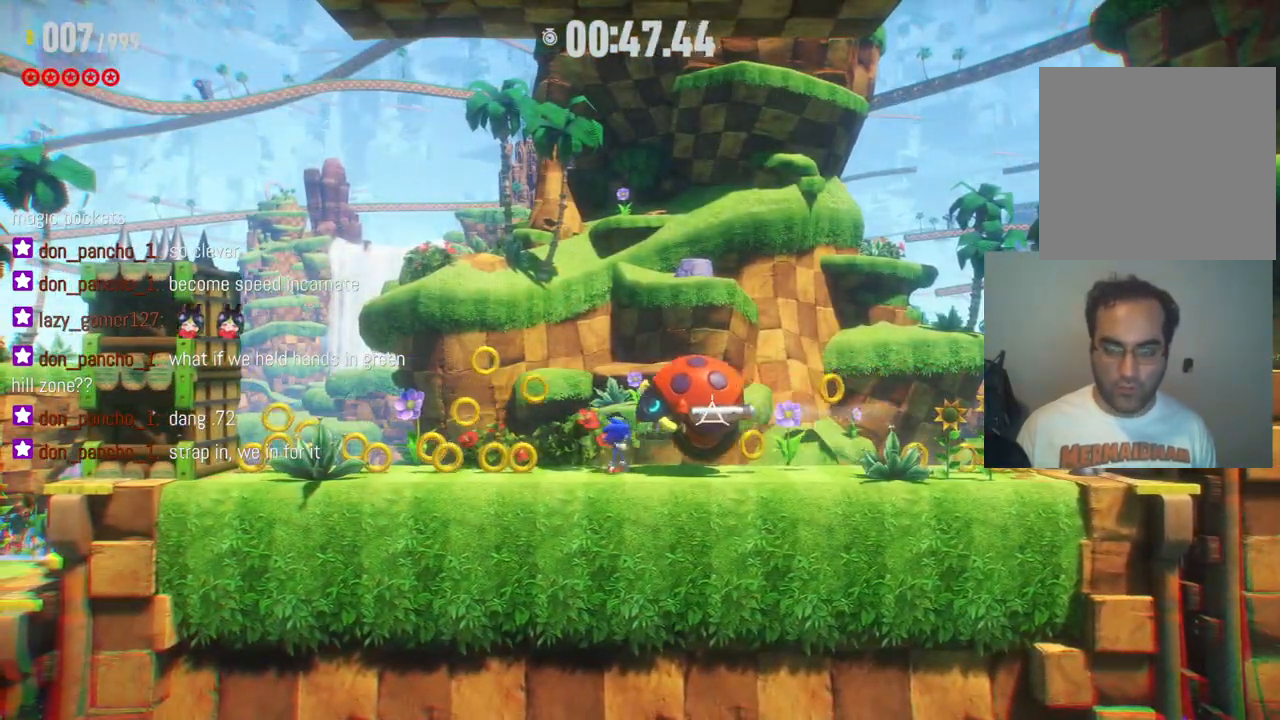
{"buttons": [], "left_stick": "center", "right_stick": "center", "events": [[217, "START", "down"], [267, "left_stick", "center"], [383, "START", "up"]]}
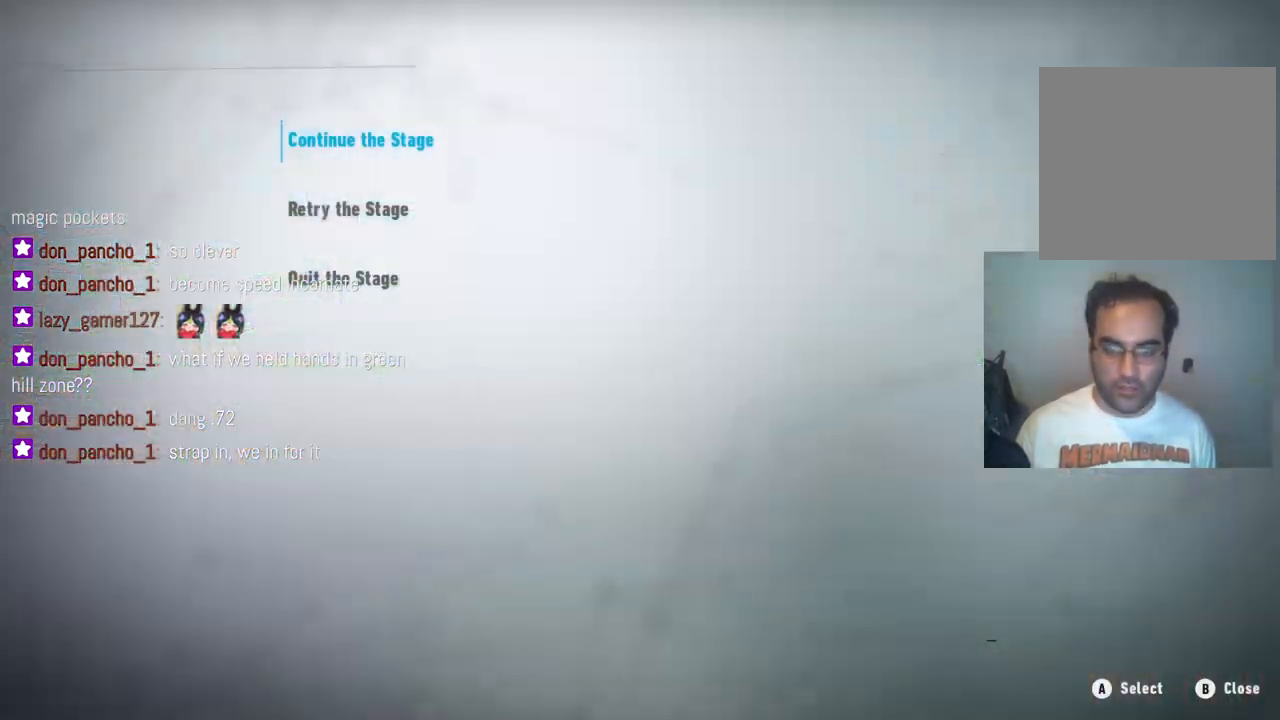
{"buttons": [], "left_stick": "center", "right_stick": "center", "events": []}
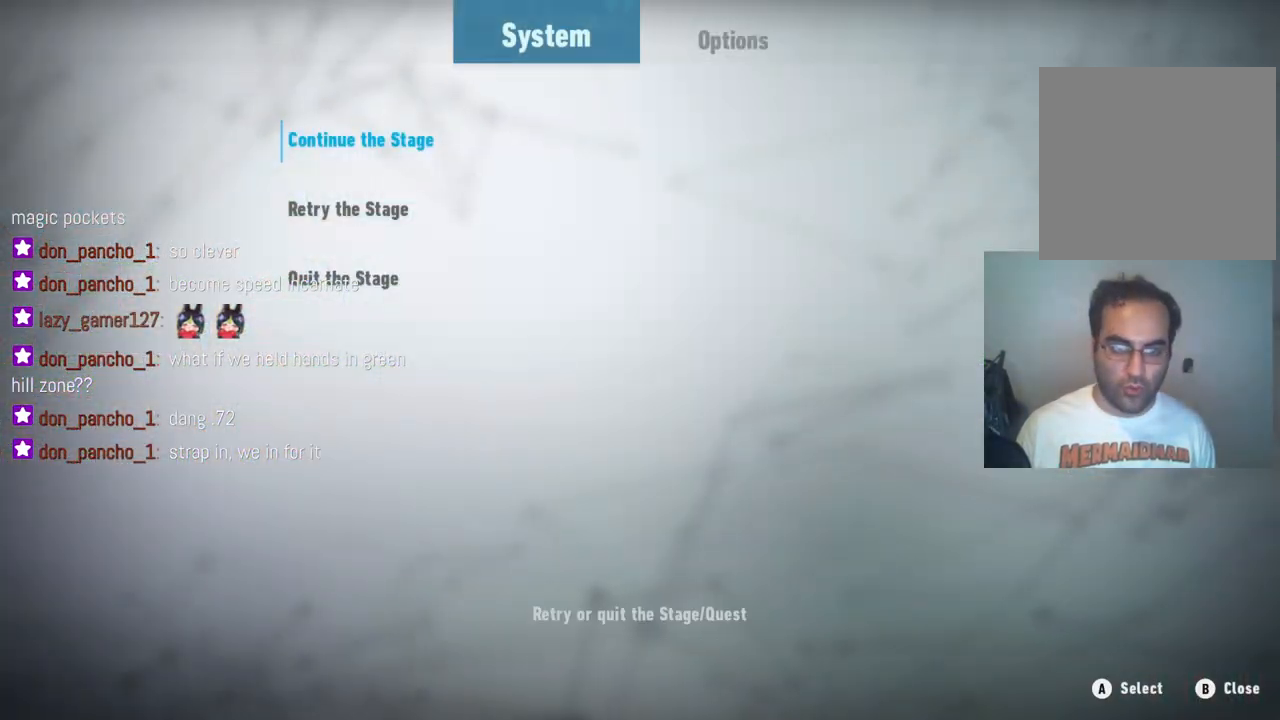
{"buttons": [], "left_stick": "down", "right_stick": "center", "events": [[433, "left_stick", "down"]]}
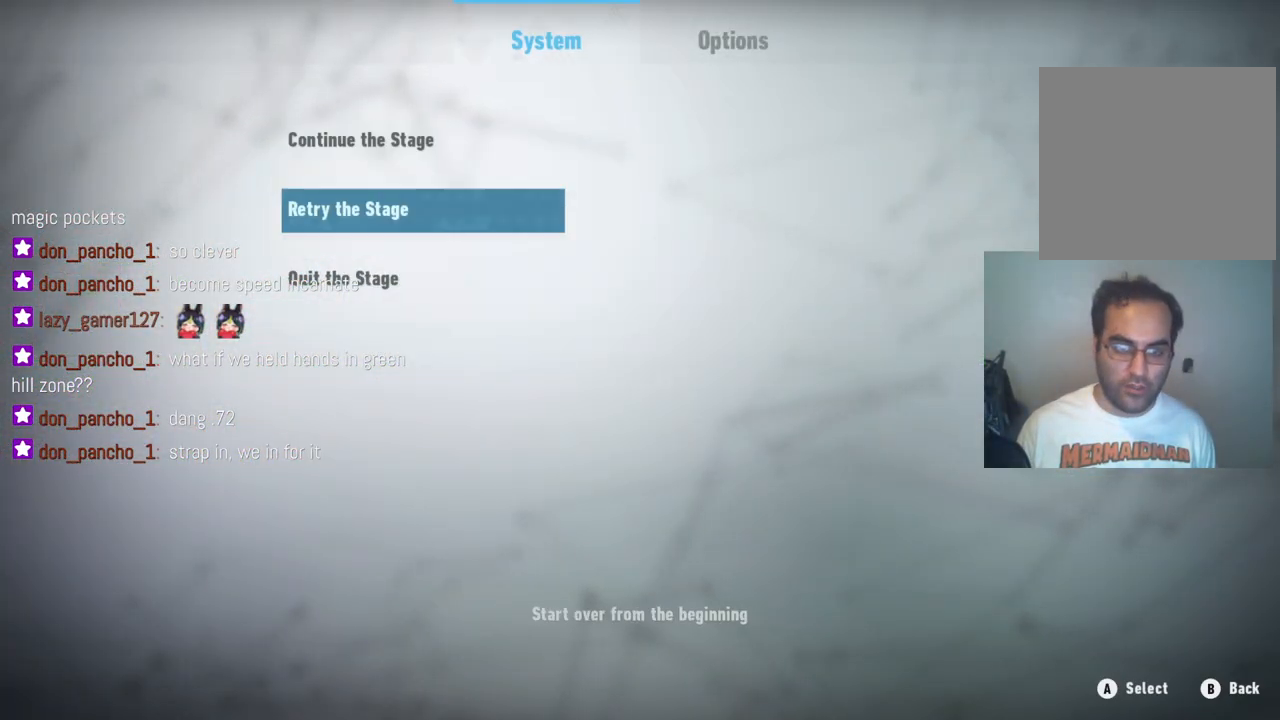
{"buttons": [], "left_stick": "center", "right_stick": "center", "events": [[117, "left_stick", "center"]]}
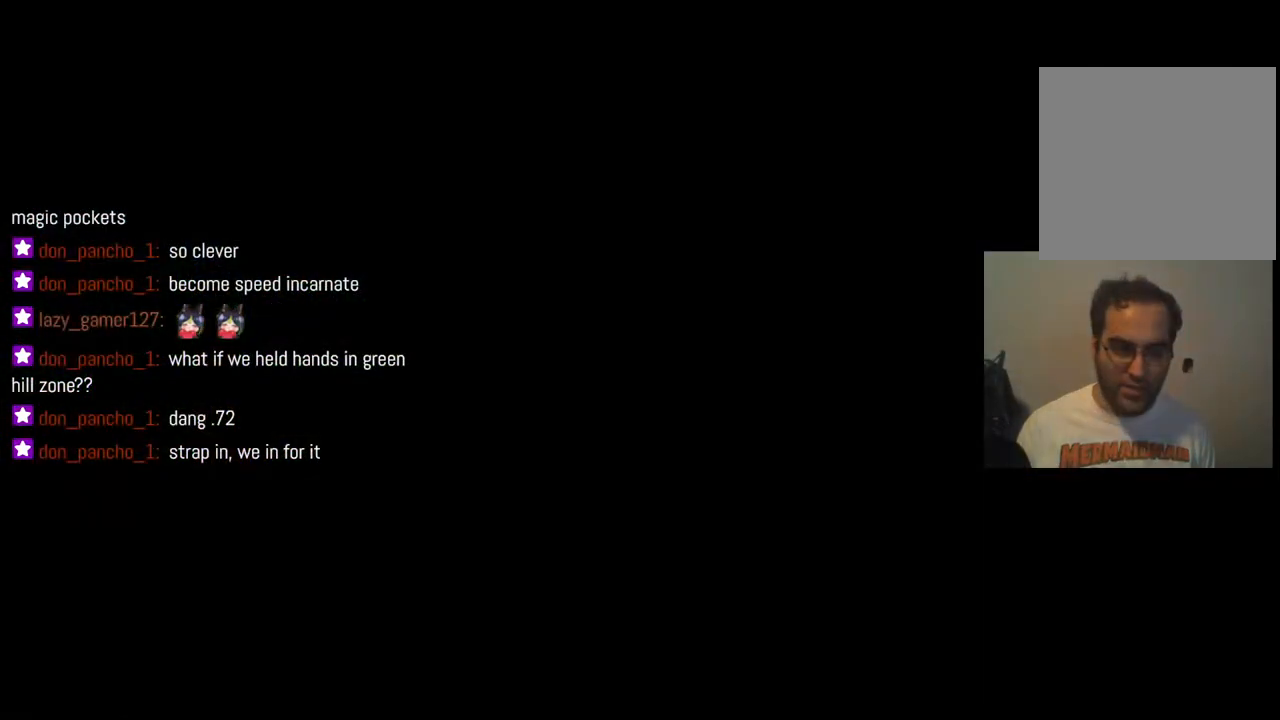
{"buttons": [], "left_stick": "right", "right_stick": "center", "events": [[250, "left_stick", "right"]]}
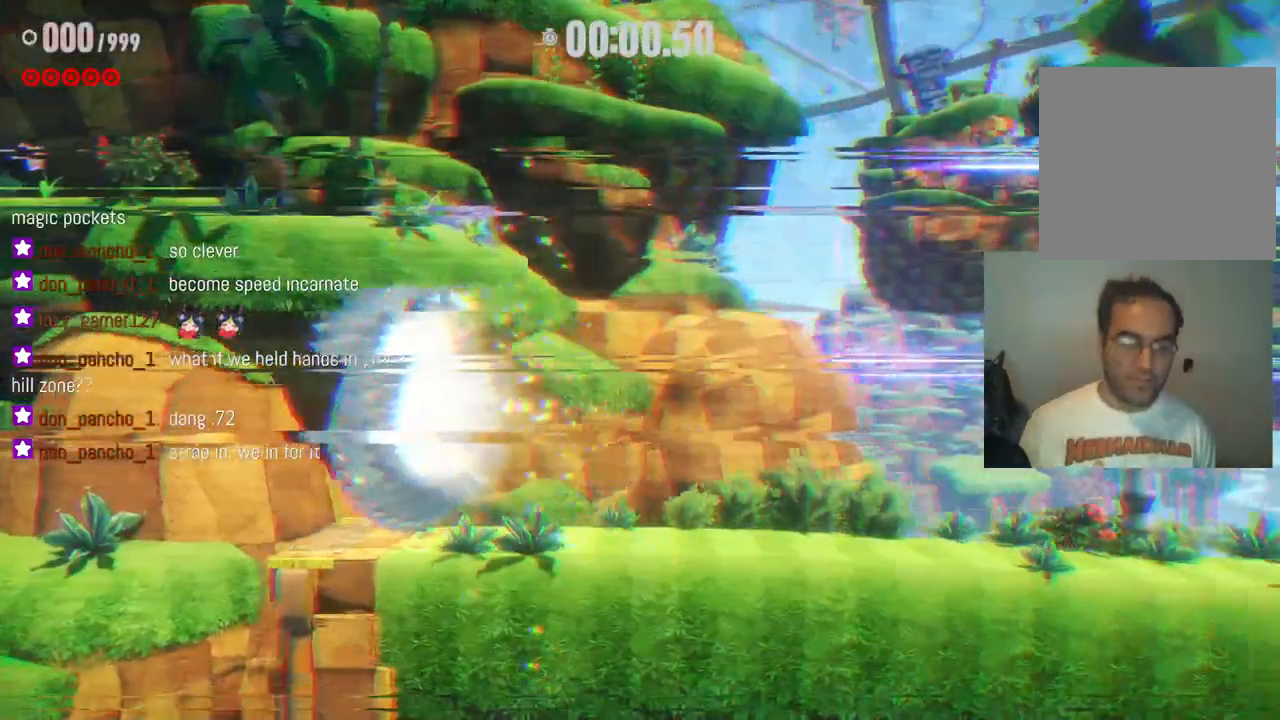
{"buttons": [], "left_stick": "right", "right_stick": "center", "events": []}
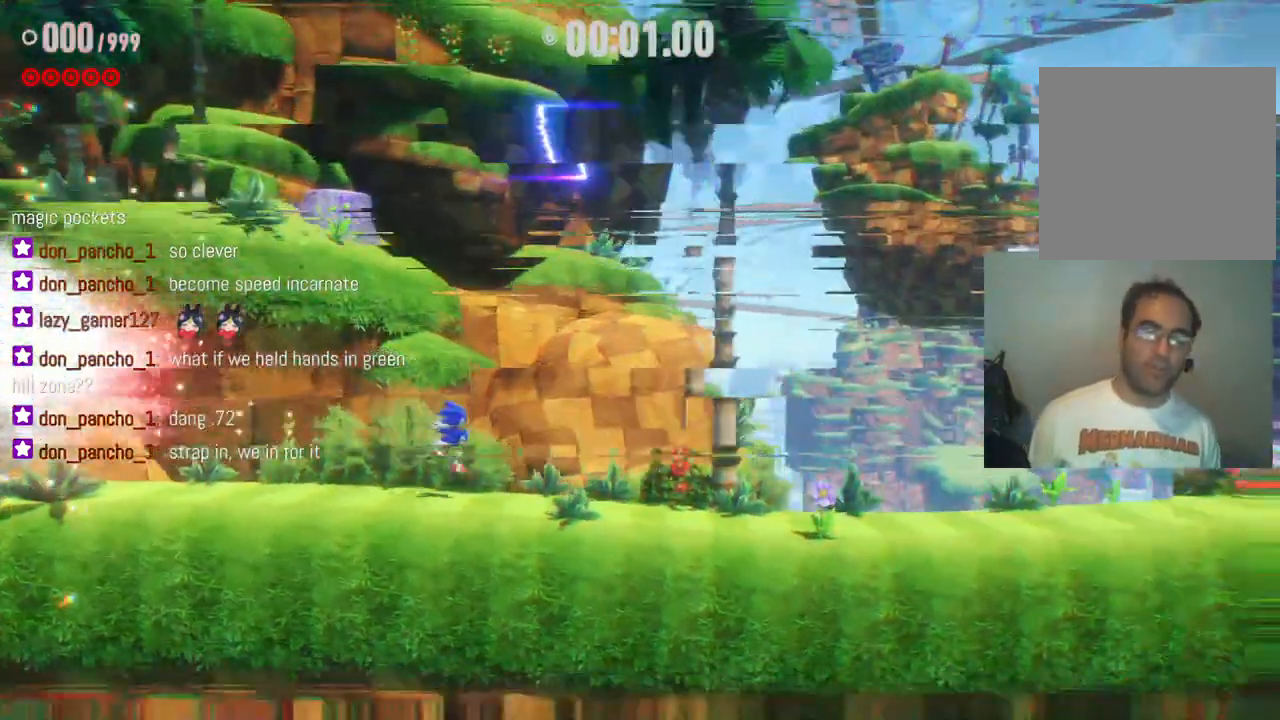
{"buttons": [], "left_stick": "right", "right_stick": "center", "events": []}
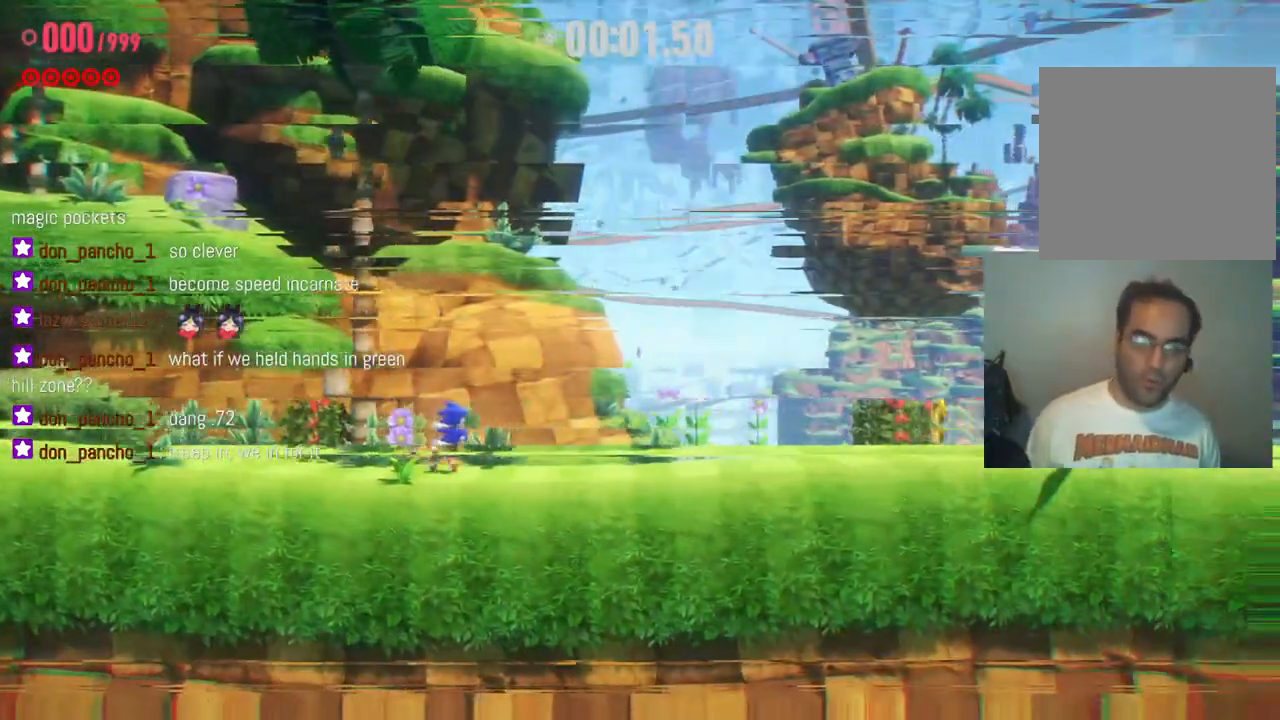
{"buttons": ["R2"], "left_stick": "right", "right_stick": "center", "events": [[300, "R2", "down"]]}
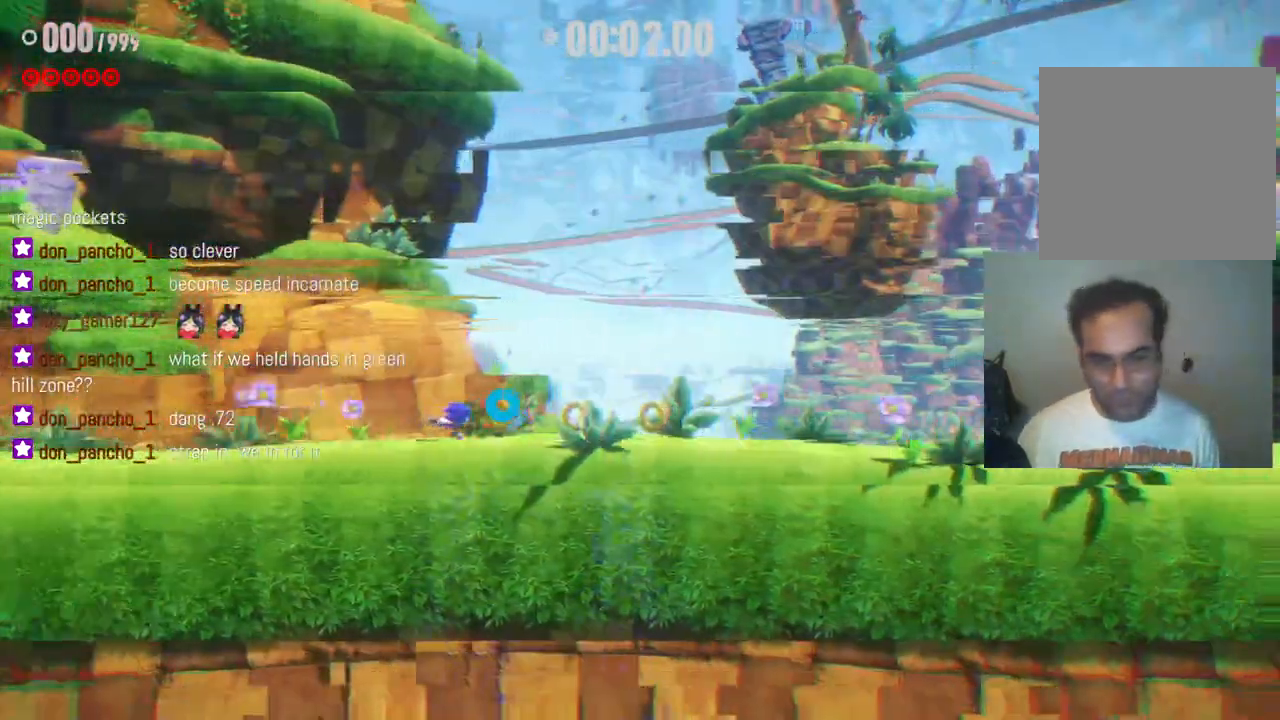
{"buttons": ["R2"], "left_stick": "right", "right_stick": "center", "events": []}
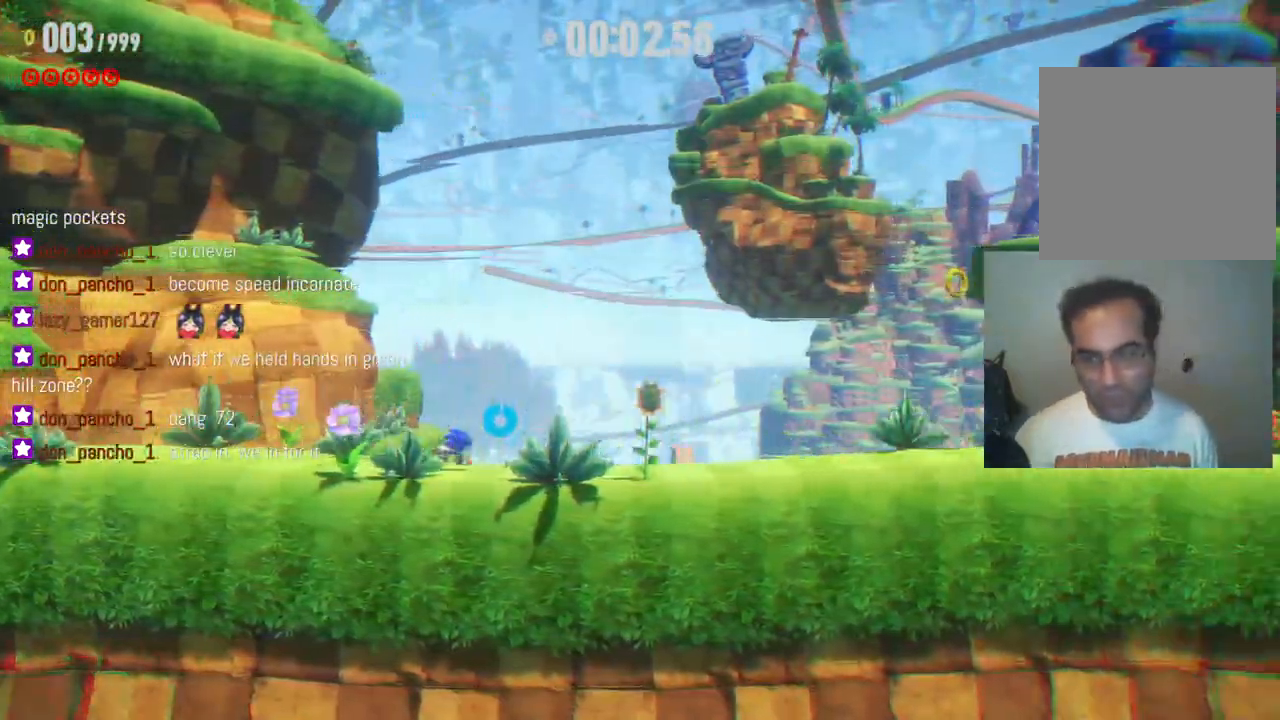
{"buttons": ["R2"], "left_stick": "right", "right_stick": "center", "events": []}
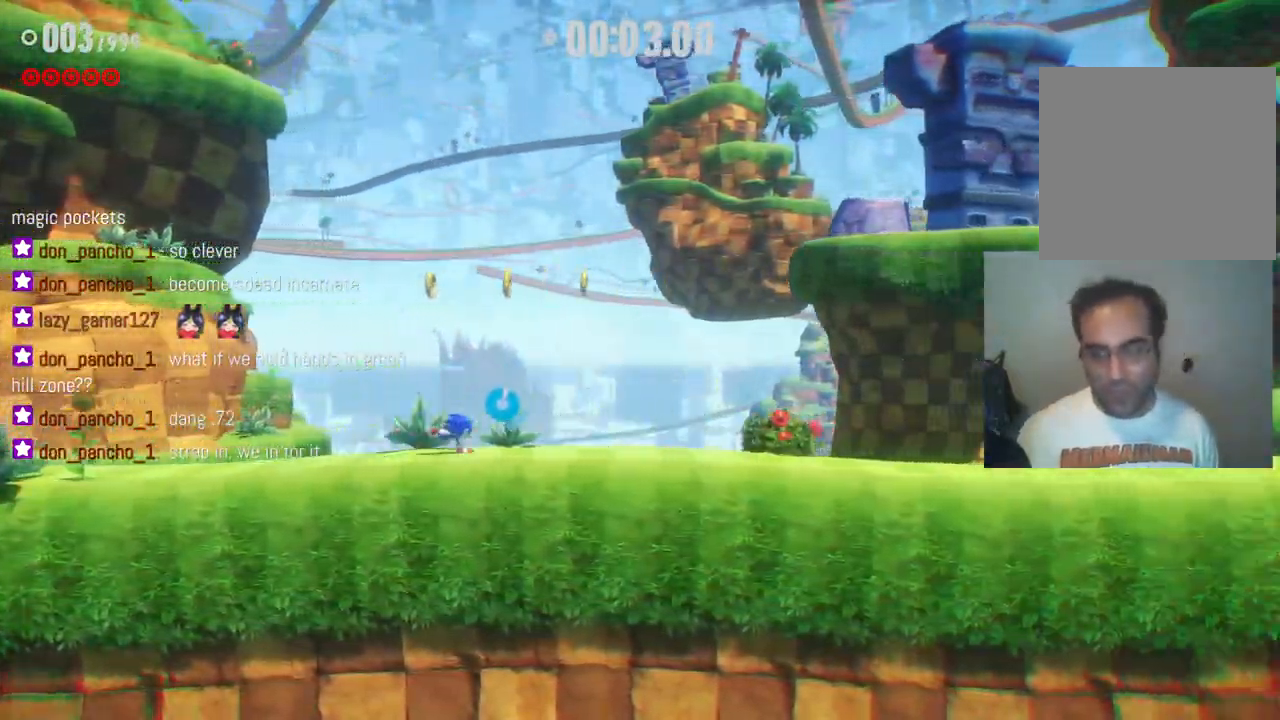
{"buttons": ["R2"], "left_stick": "right", "right_stick": "center", "events": []}
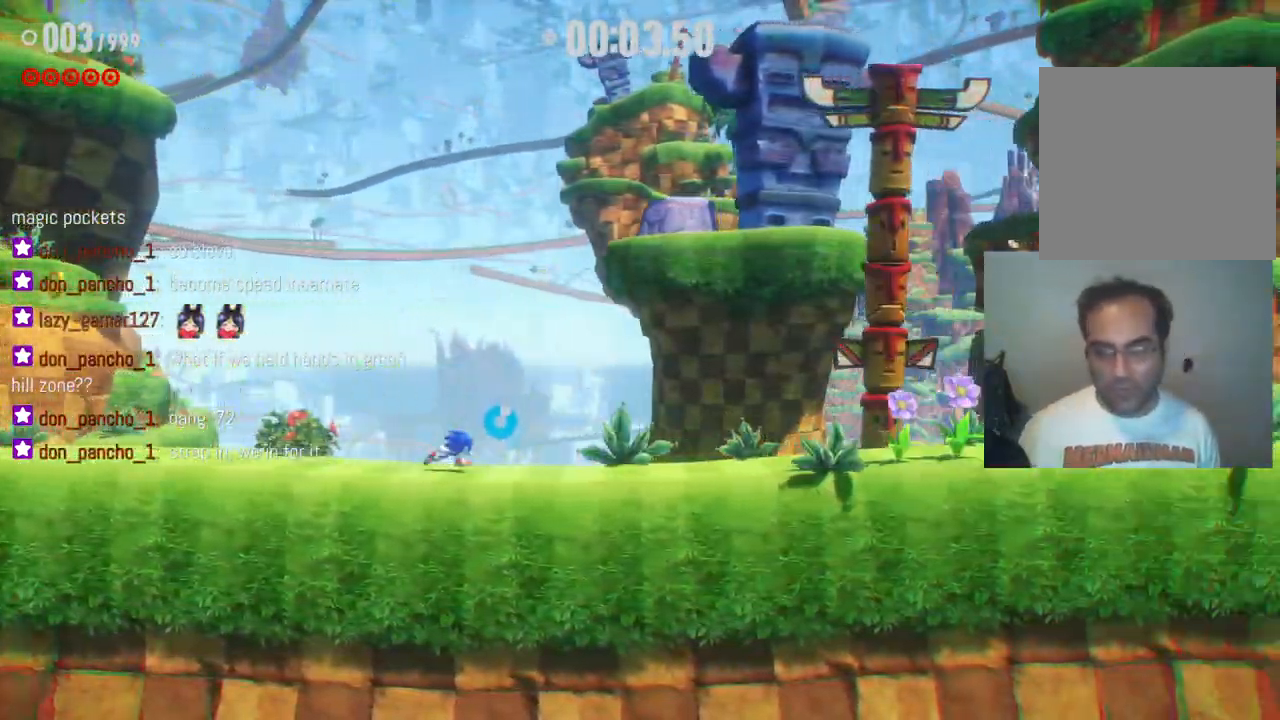
{"buttons": ["R2"], "left_stick": "right", "right_stick": "center", "events": []}
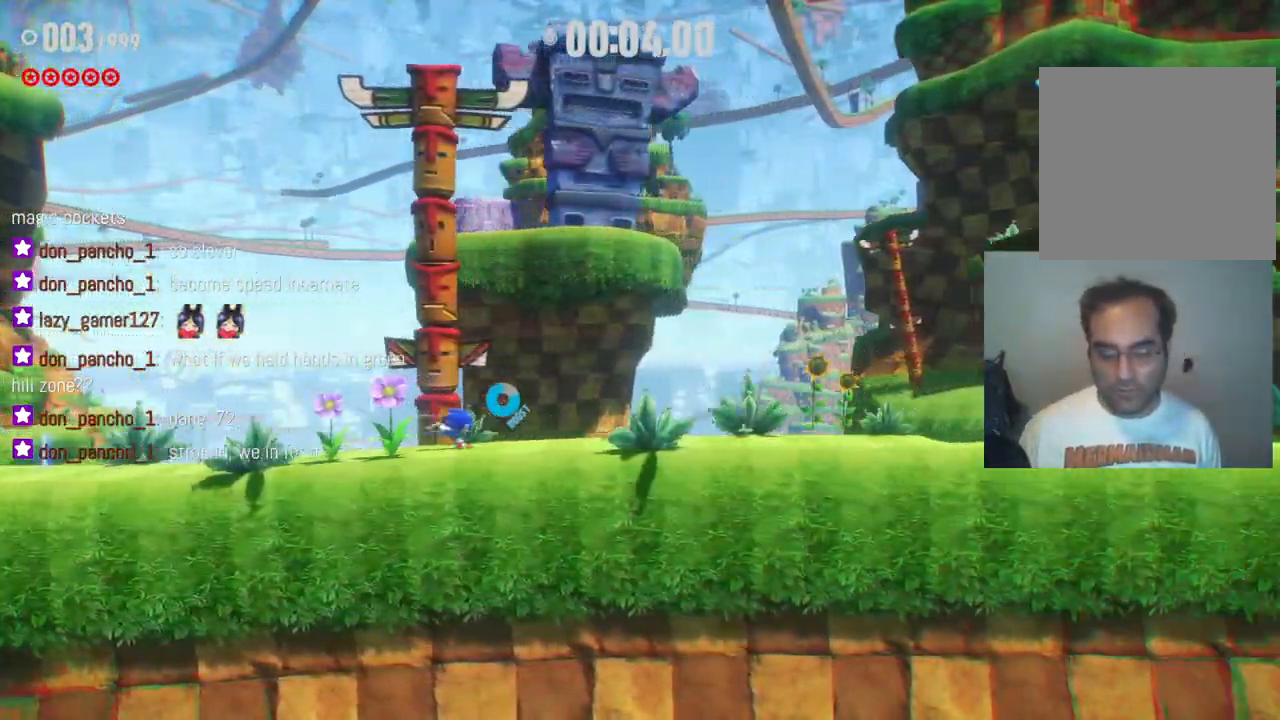
{"buttons": ["R2"], "left_stick": "right", "right_stick": "center", "events": []}
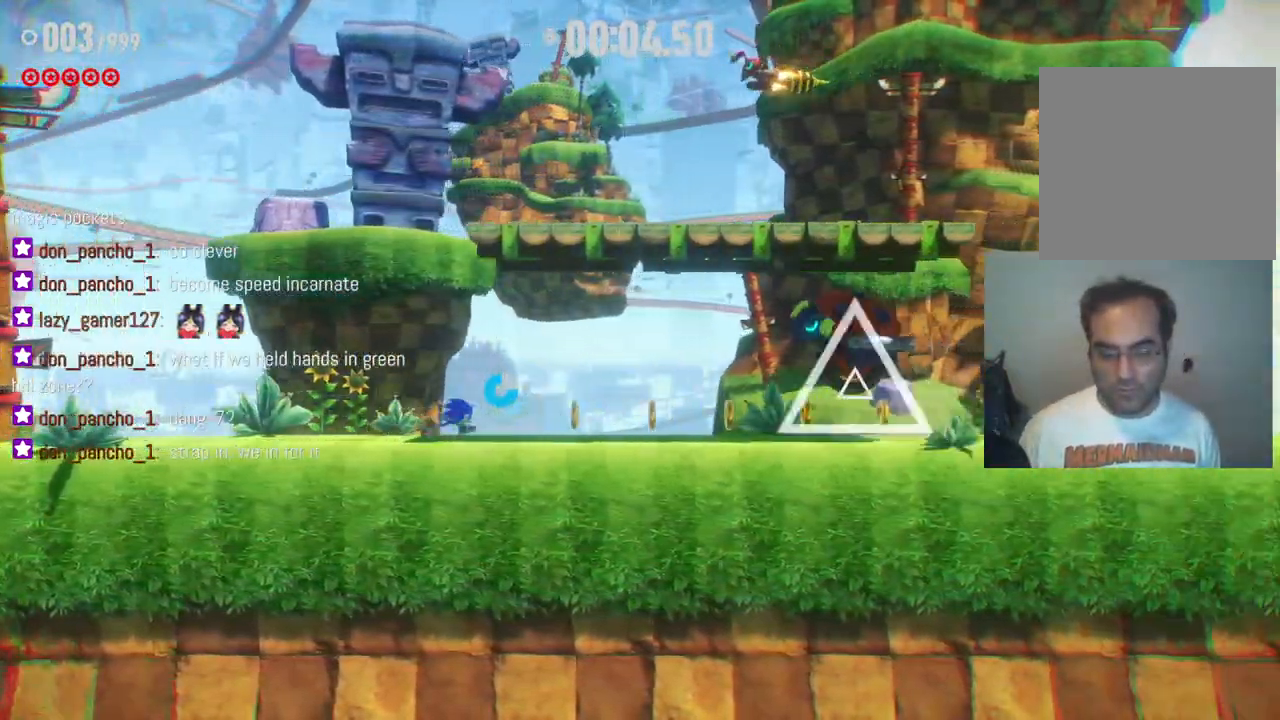
{"buttons": ["R2"], "left_stick": "right", "right_stick": "center", "events": []}
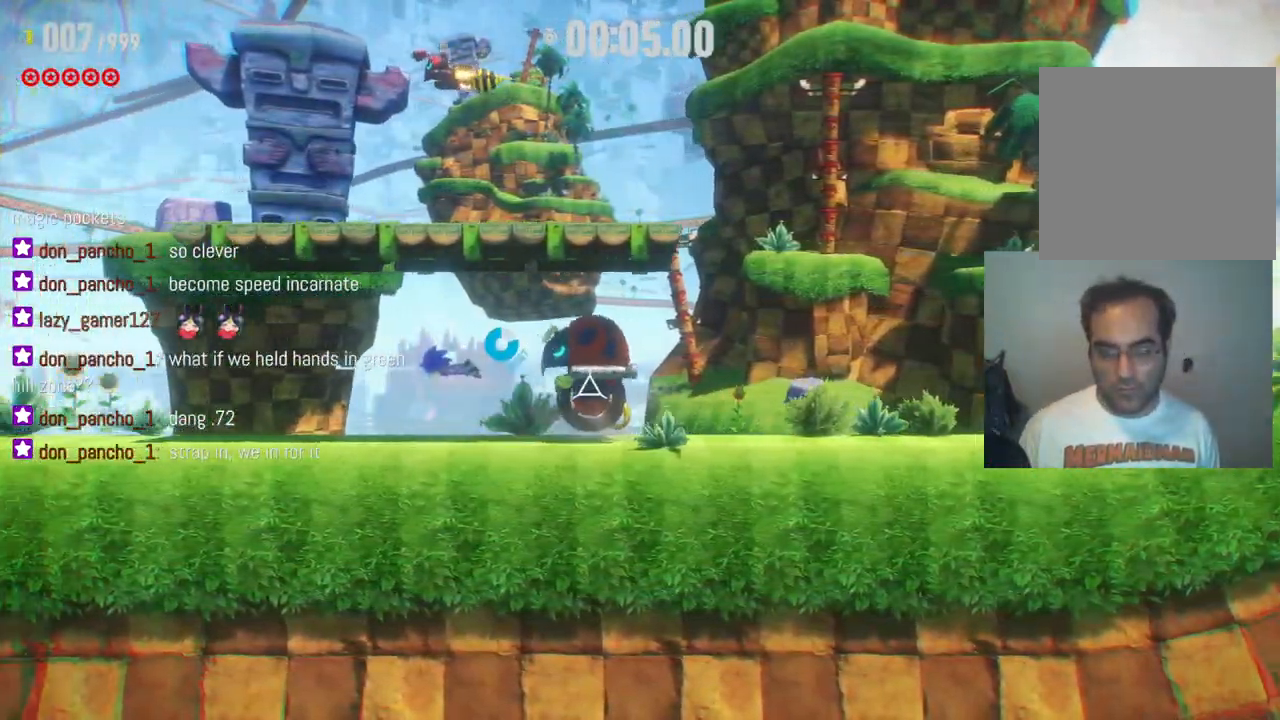
{"buttons": ["START"], "left_stick": "center", "right_stick": "center", "events": [[267, "R2", "up"], [483, "START", "down"], [500, "left_stick", "center"]]}
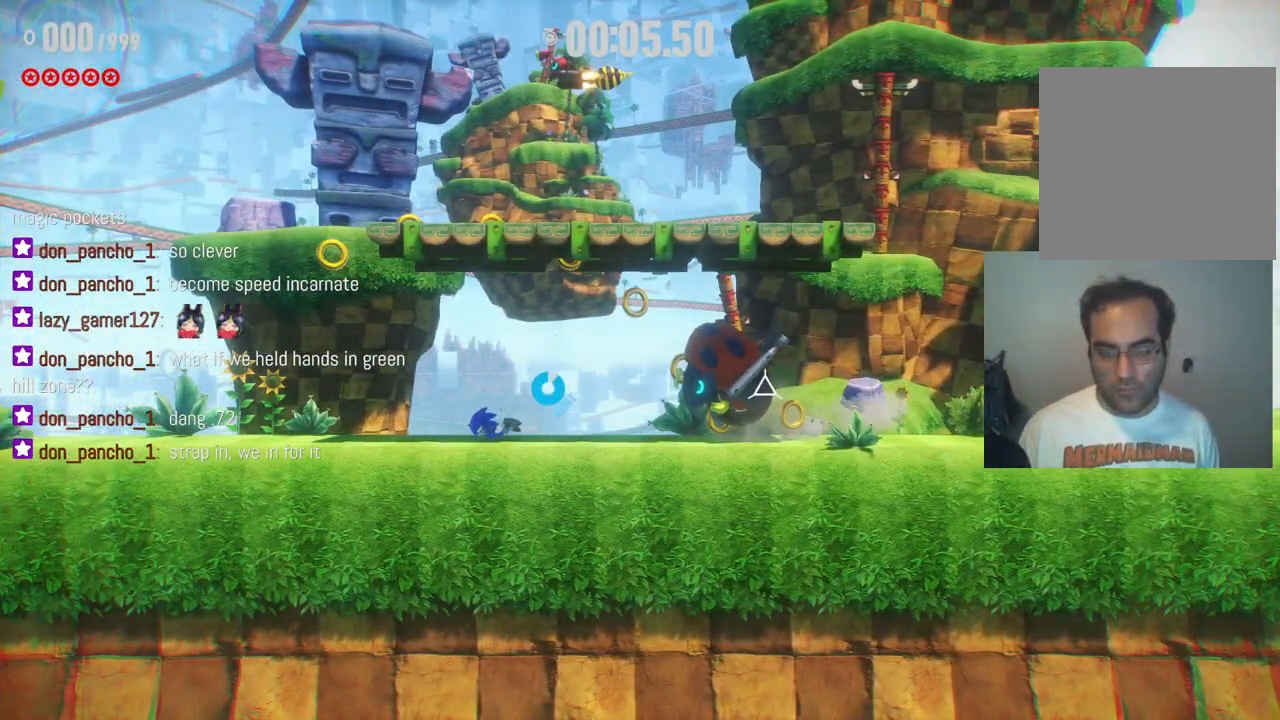
{"buttons": [], "left_stick": "down", "right_stick": "center", "events": [[150, "START", "up"], [400, "left_stick", "down"]]}
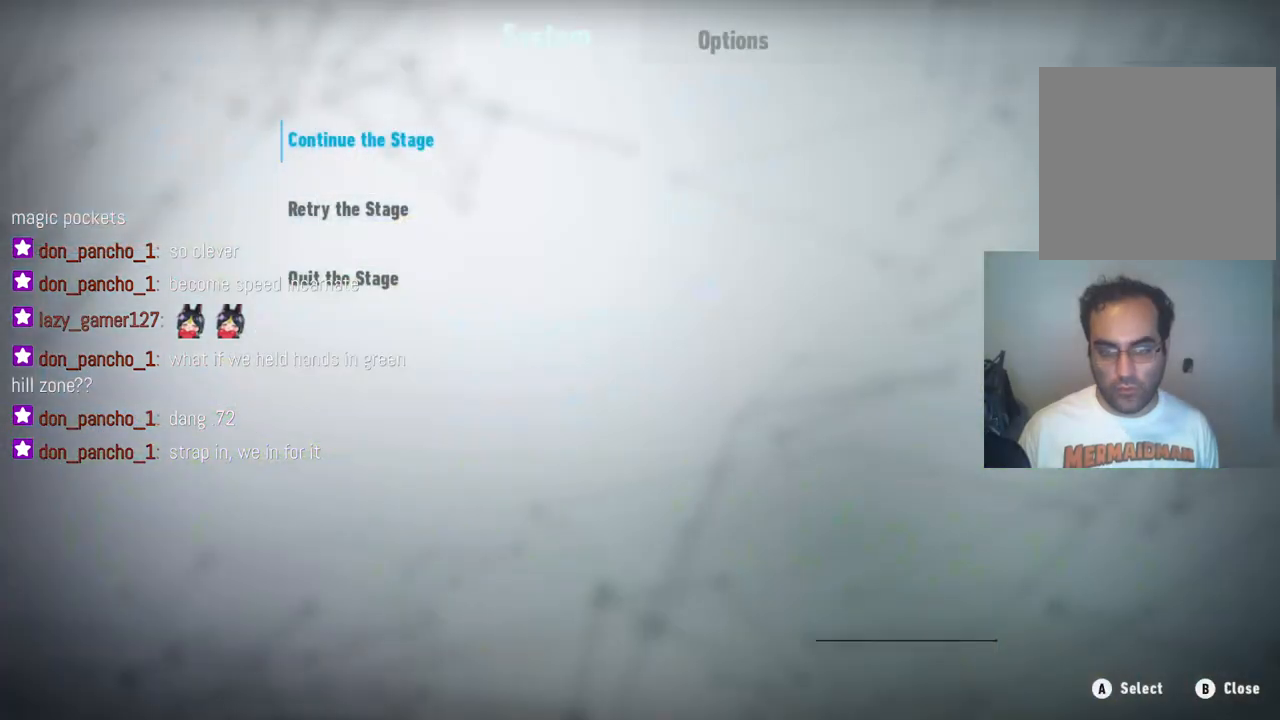
{"buttons": [], "left_stick": "down", "right_stick": "center", "events": [[83, "left_stick", "center"], [433, "left_stick", "down"]]}
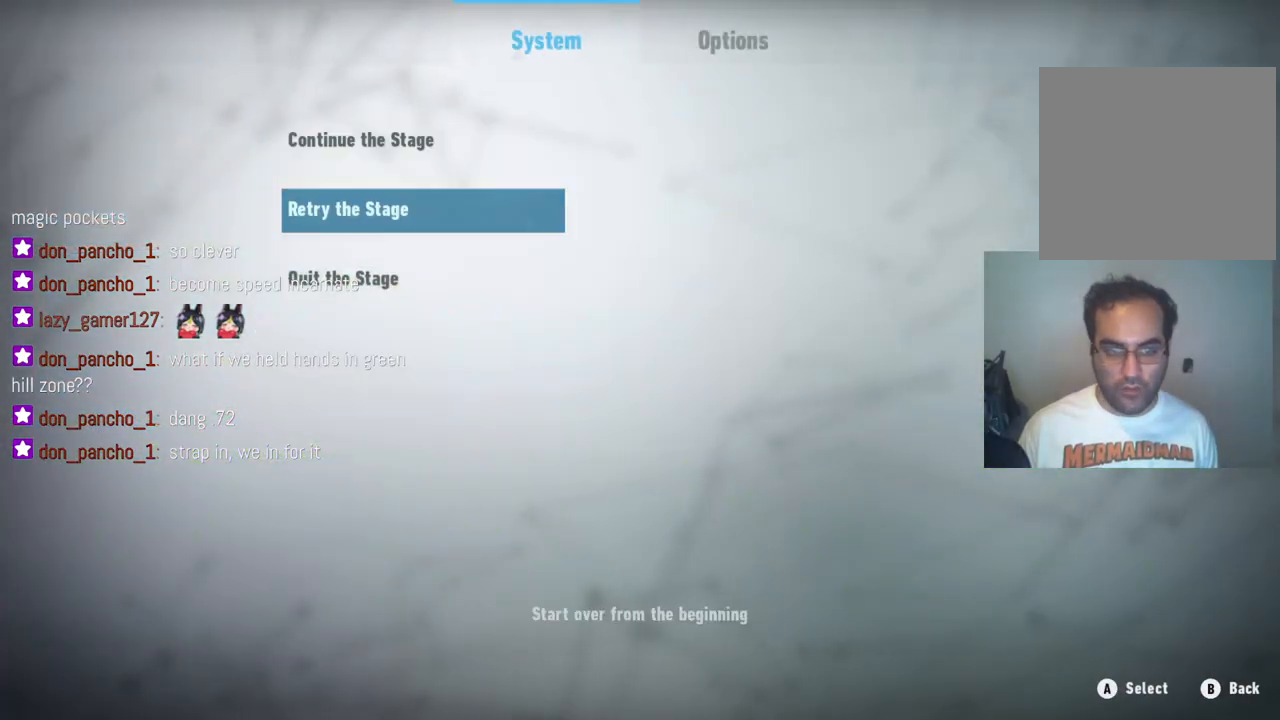
{"buttons": [], "left_stick": "center", "right_stick": "center", "events": [[100, "left_stick", "center"]]}
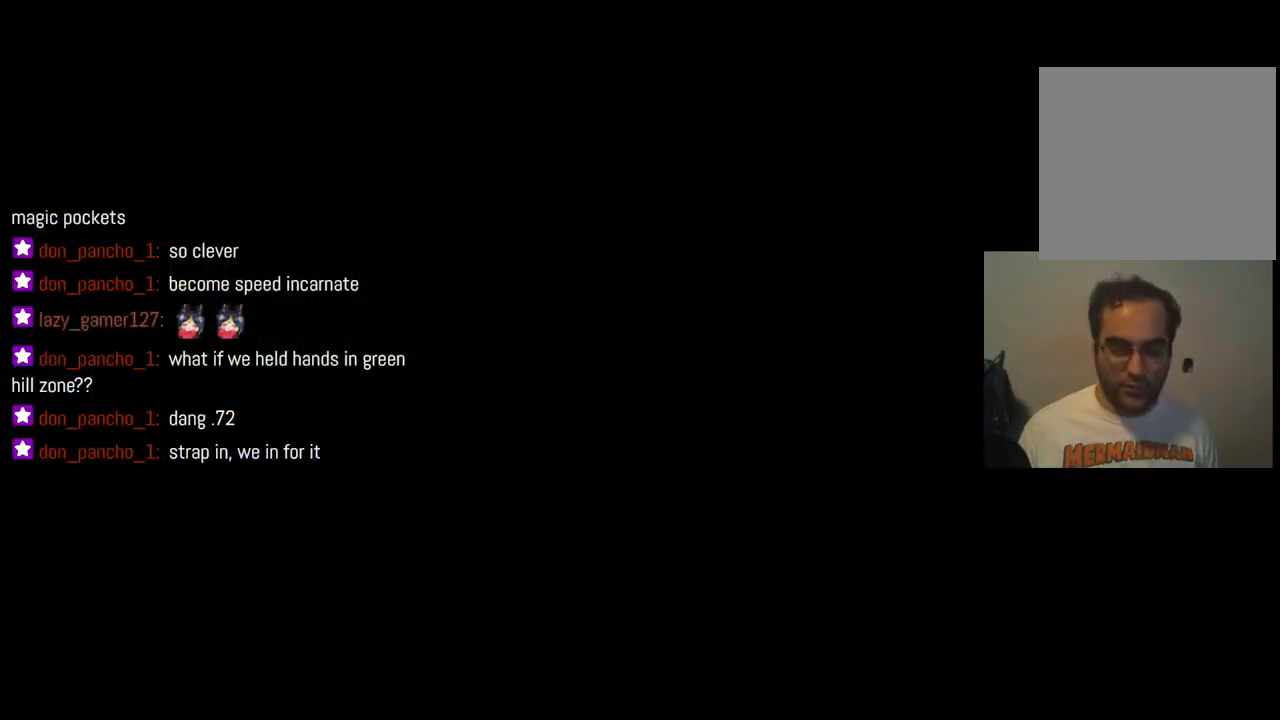
{"buttons": [], "left_stick": "right", "right_stick": "center", "events": [[217, "left_stick", "right"]]}